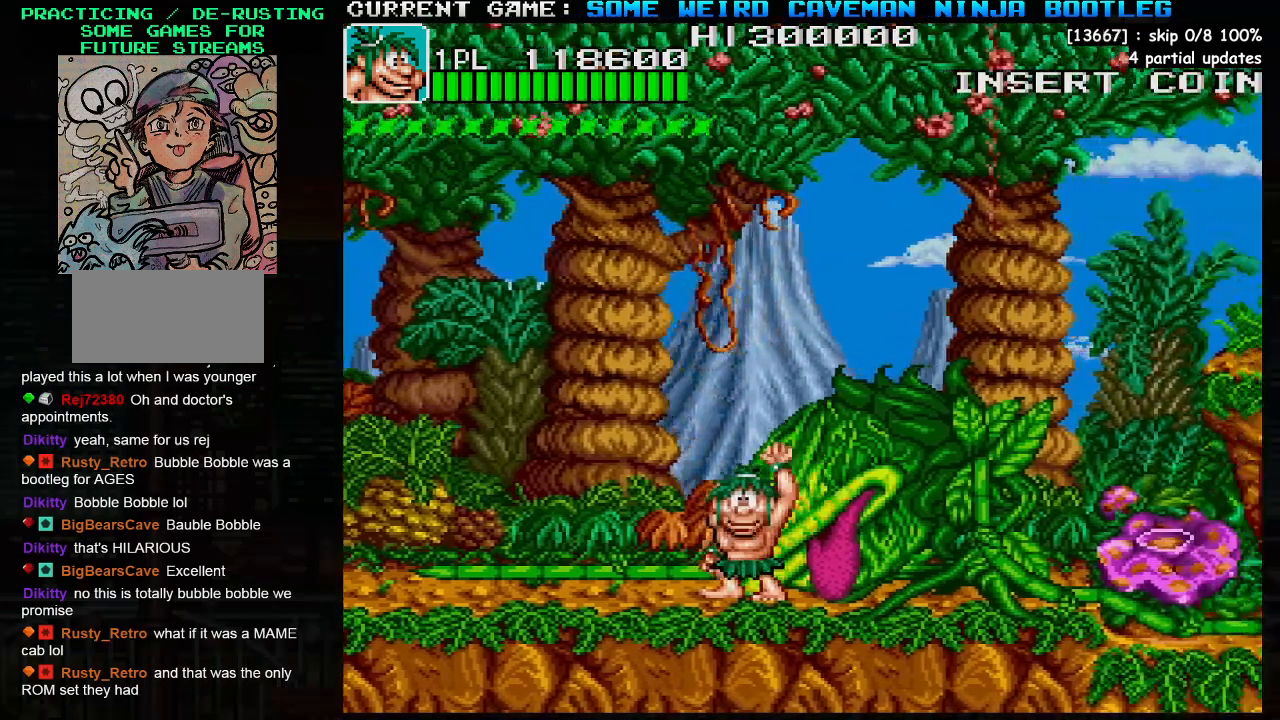
Gameplay with a controller (arcade stick); each line is a JSON object with the inputs held at the frame after it. "events" lists button and stick changes between this image and that frame as [ms after this image, input, new state], when the widget could be followed in between. Not read: L3 R3.
{"buttons": [], "left_stick": "right", "events": [[300, "left_stick", "right"]]}
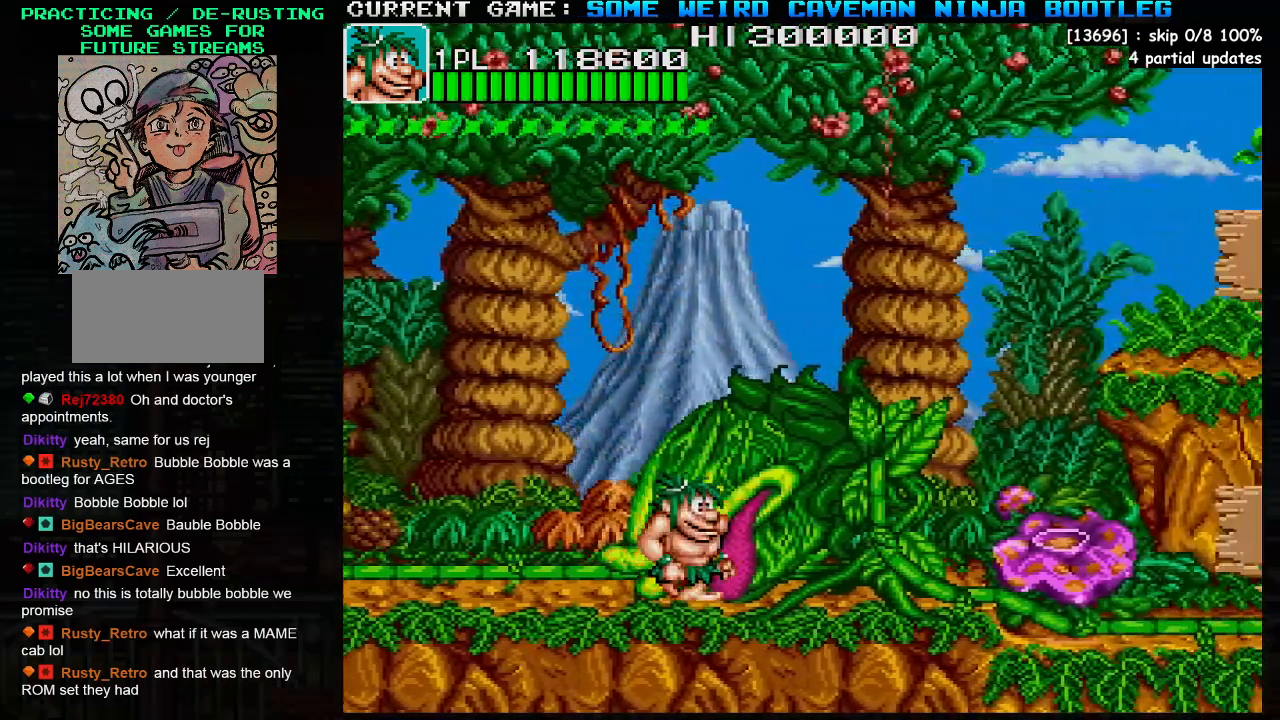
{"buttons": [], "left_stick": "right", "events": []}
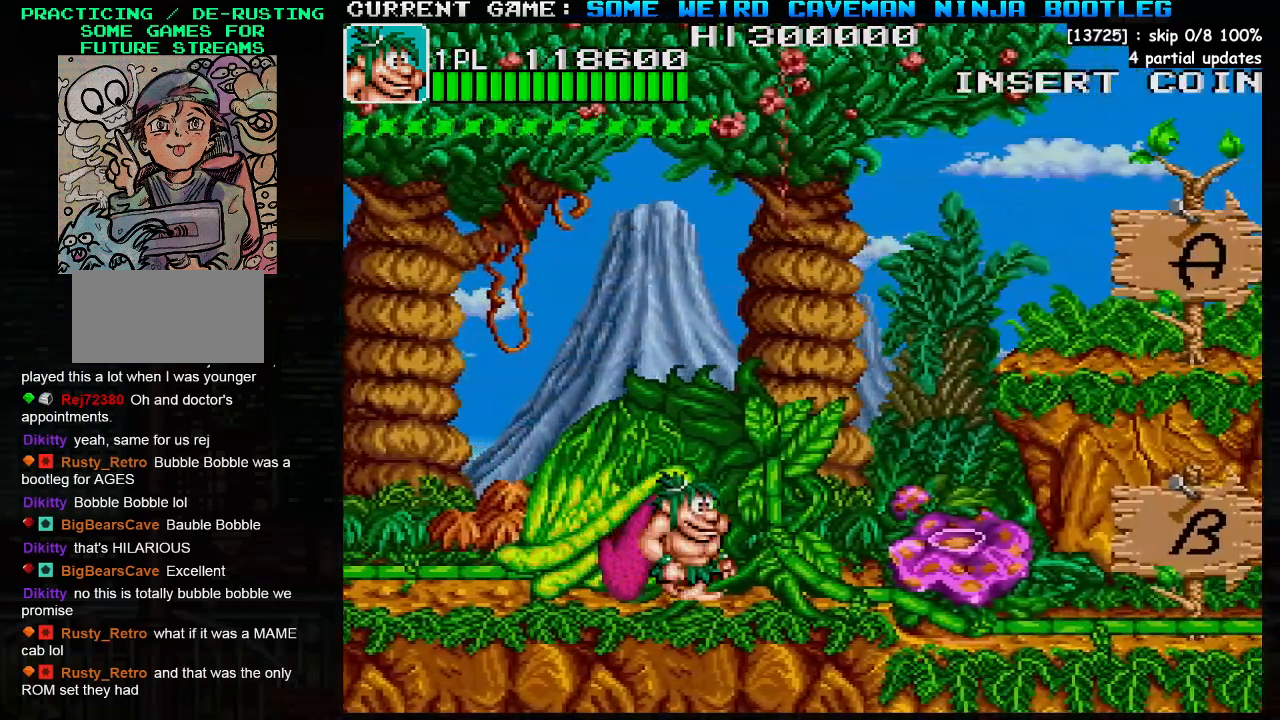
{"buttons": [], "left_stick": "right", "events": []}
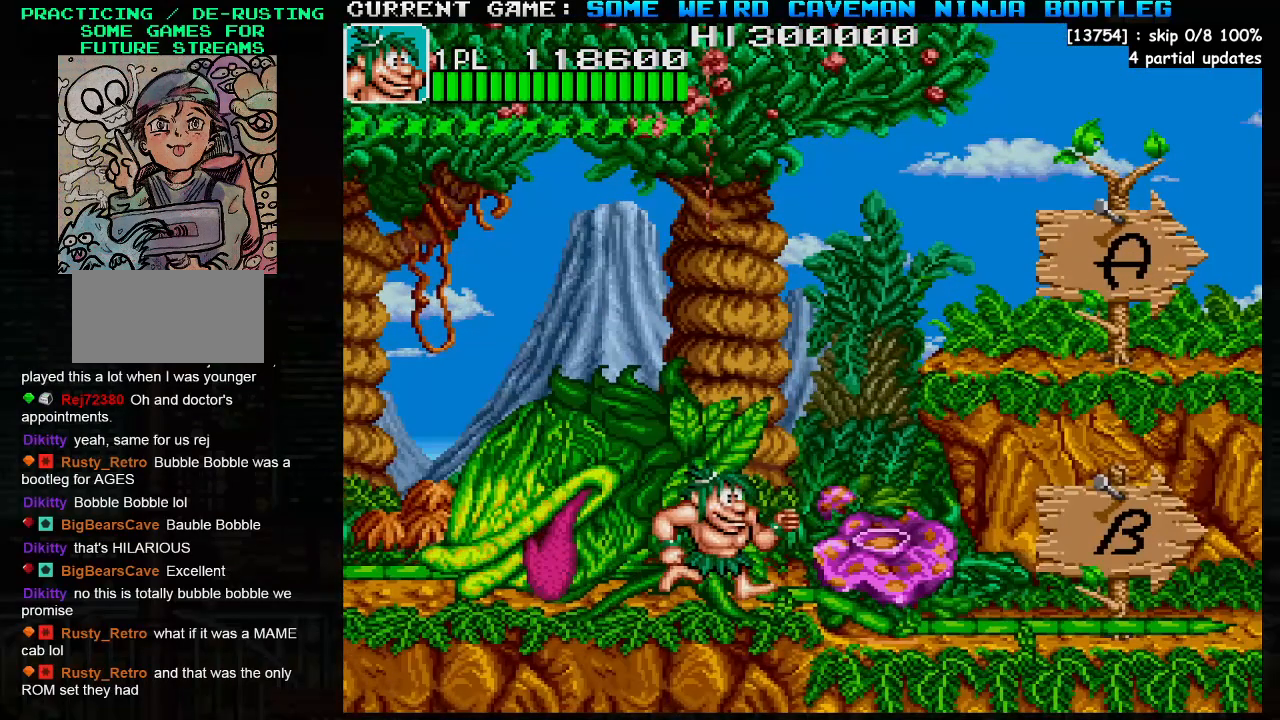
{"buttons": ["TRIANGLE"], "left_stick": "up-right", "events": [[150, "left_stick", "up-right"], [350, "TRIANGLE", "down"]]}
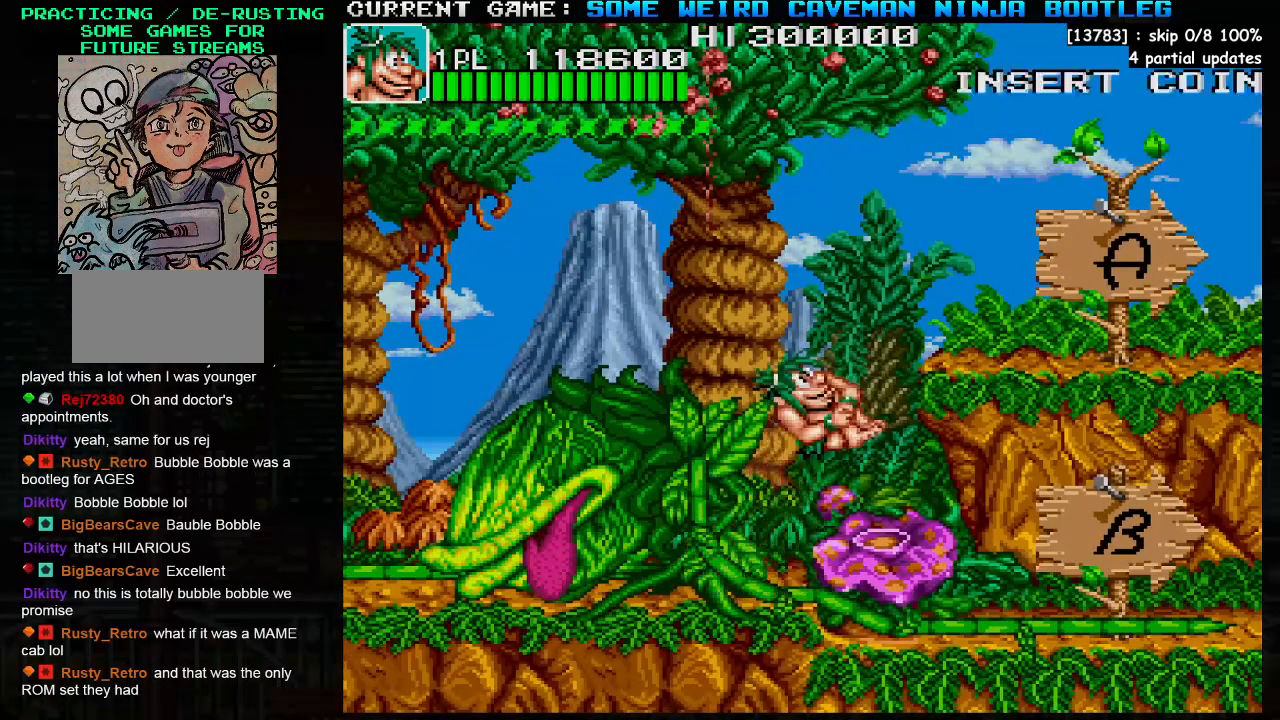
{"buttons": [], "left_stick": "up-right", "events": [[367, "TRIANGLE", "up"]]}
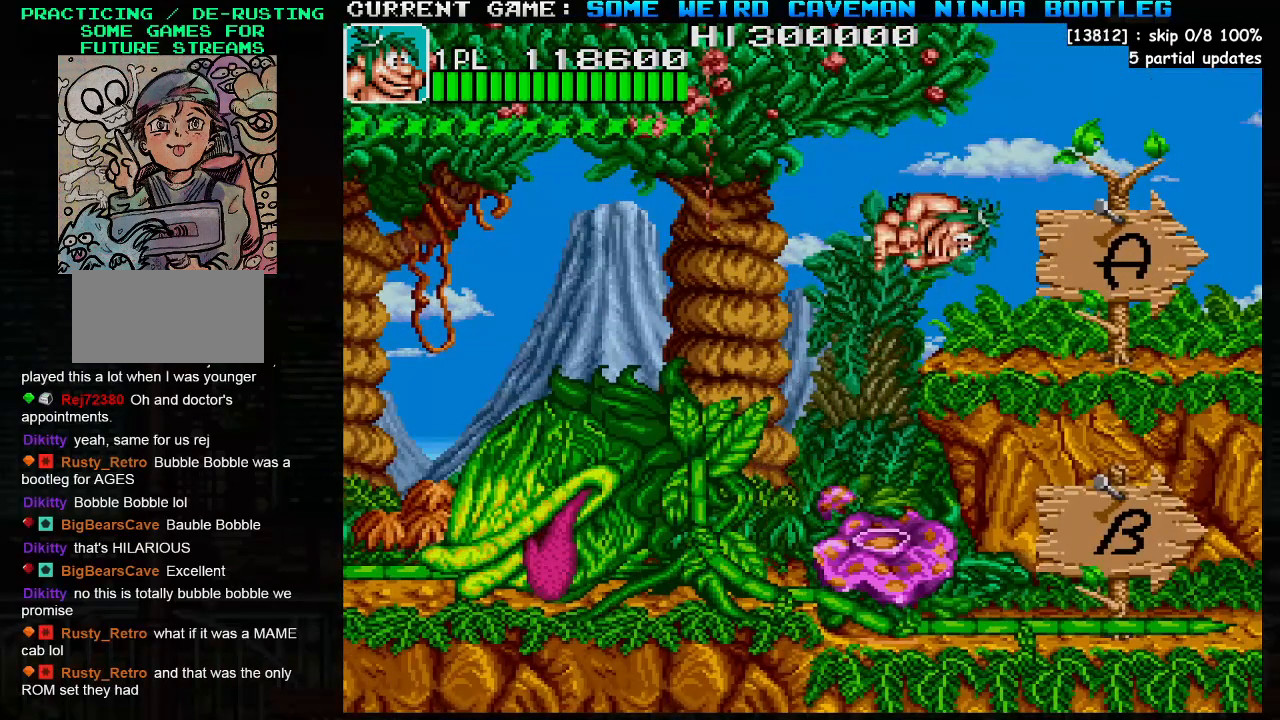
{"buttons": [], "left_stick": "center", "events": [[433, "left_stick", "center"]]}
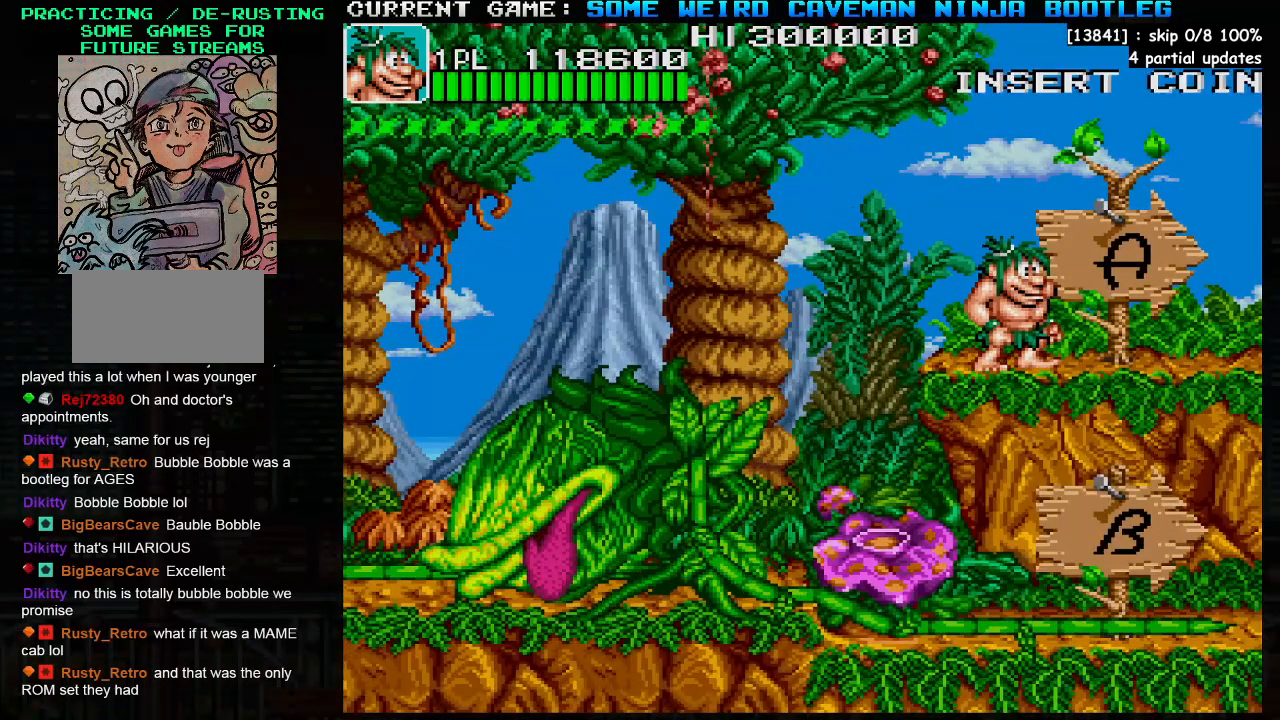
{"buttons": [], "left_stick": "up-right", "events": [[233, "left_stick", "up-right"], [267, "TRIANGLE", "down"], [400, "TRIANGLE", "up"]]}
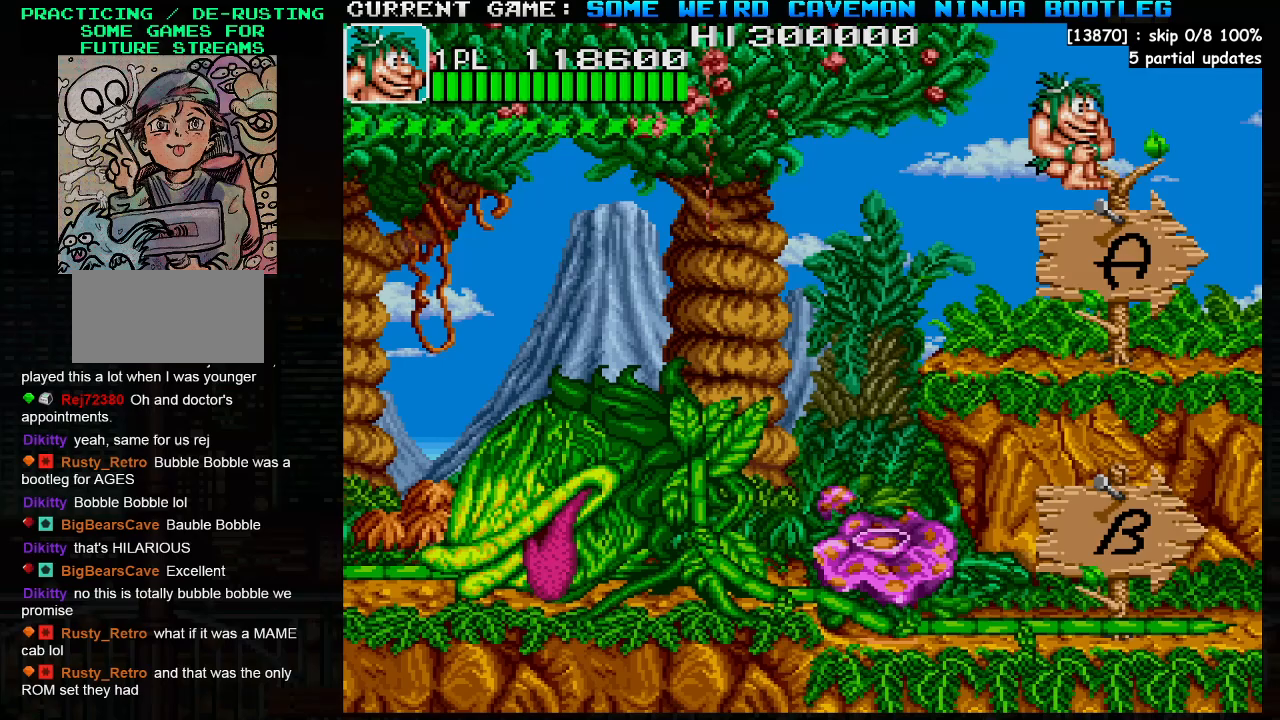
{"buttons": [], "left_stick": "up-right", "events": []}
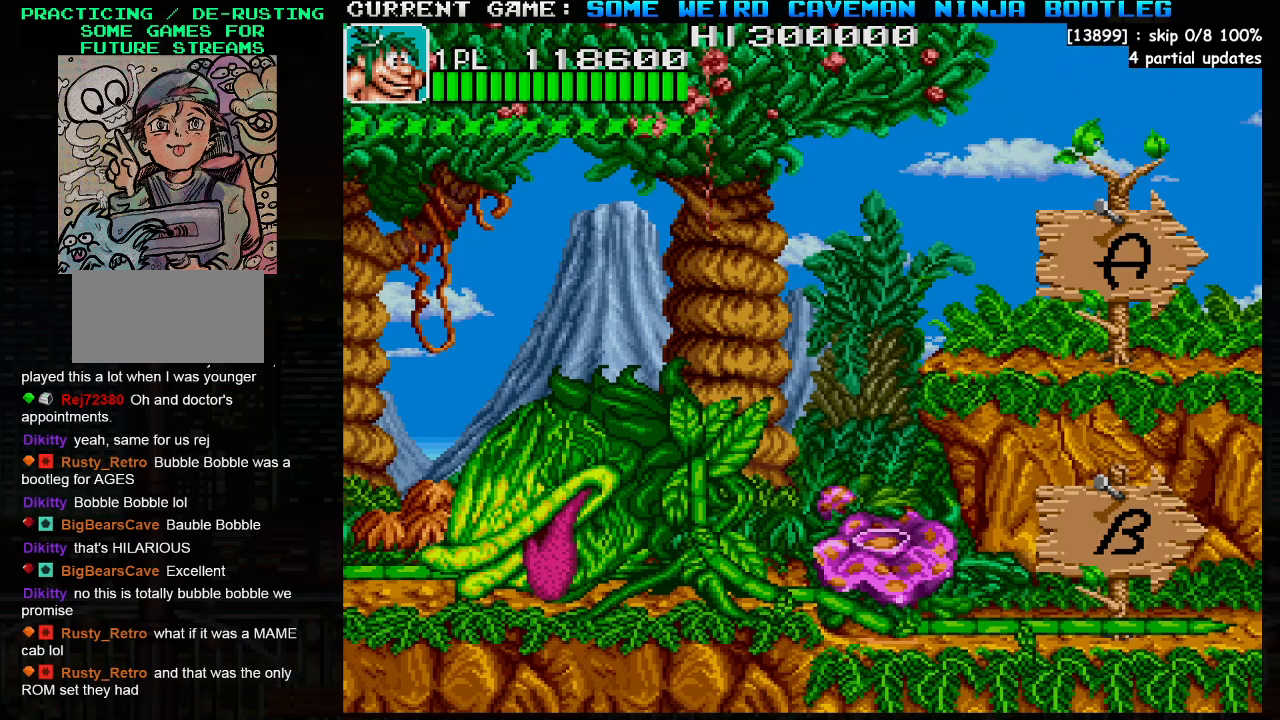
{"buttons": [], "left_stick": "up-right", "events": []}
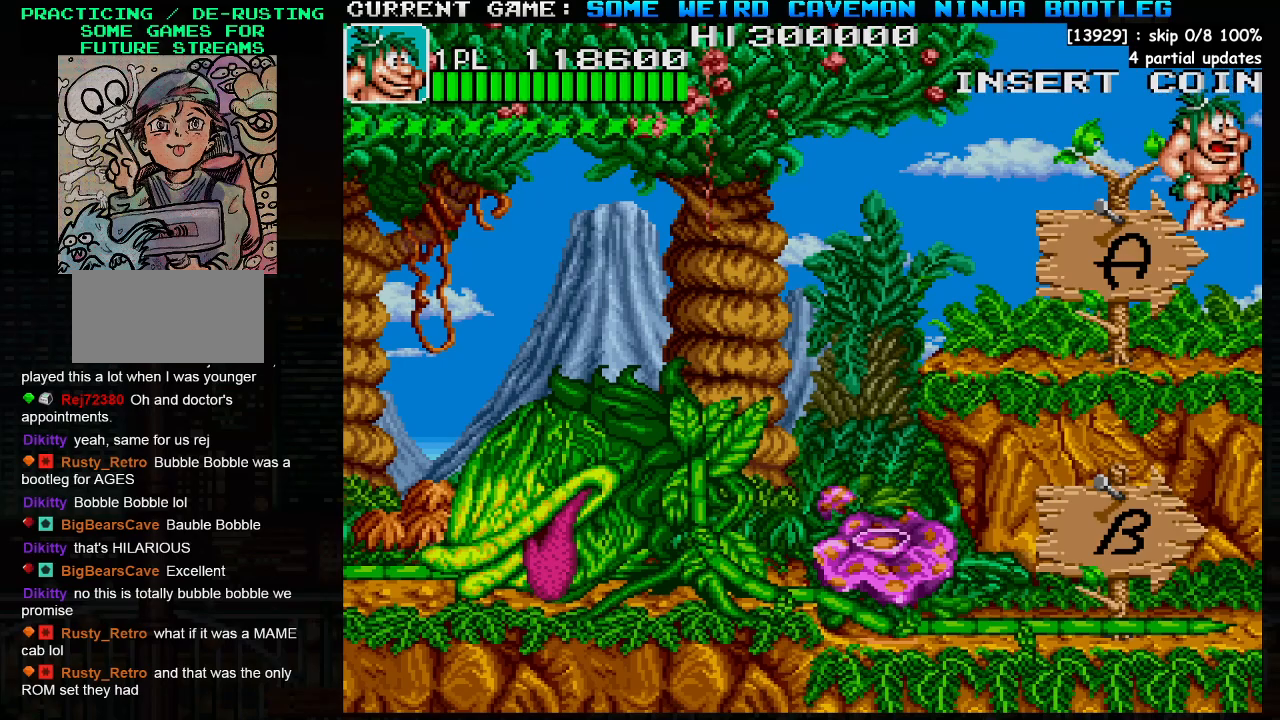
{"buttons": [], "left_stick": "right", "events": [[367, "left_stick", "right"]]}
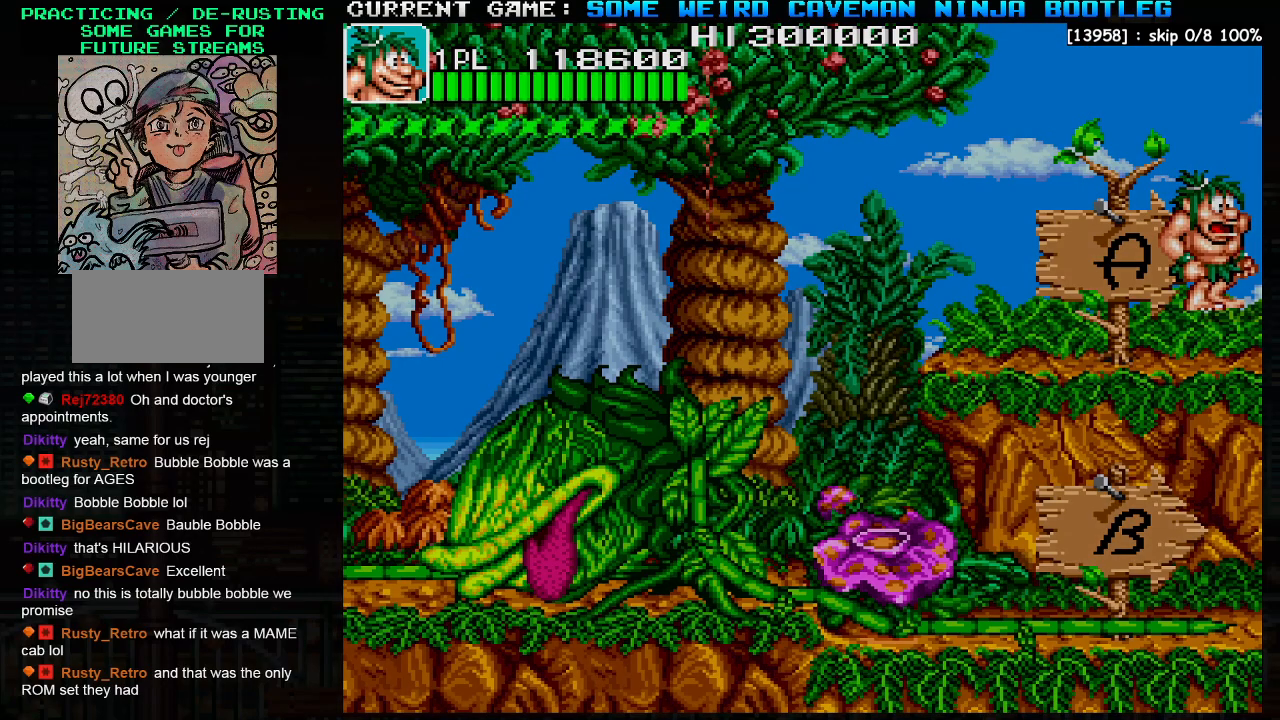
{"buttons": [], "left_stick": "right", "events": []}
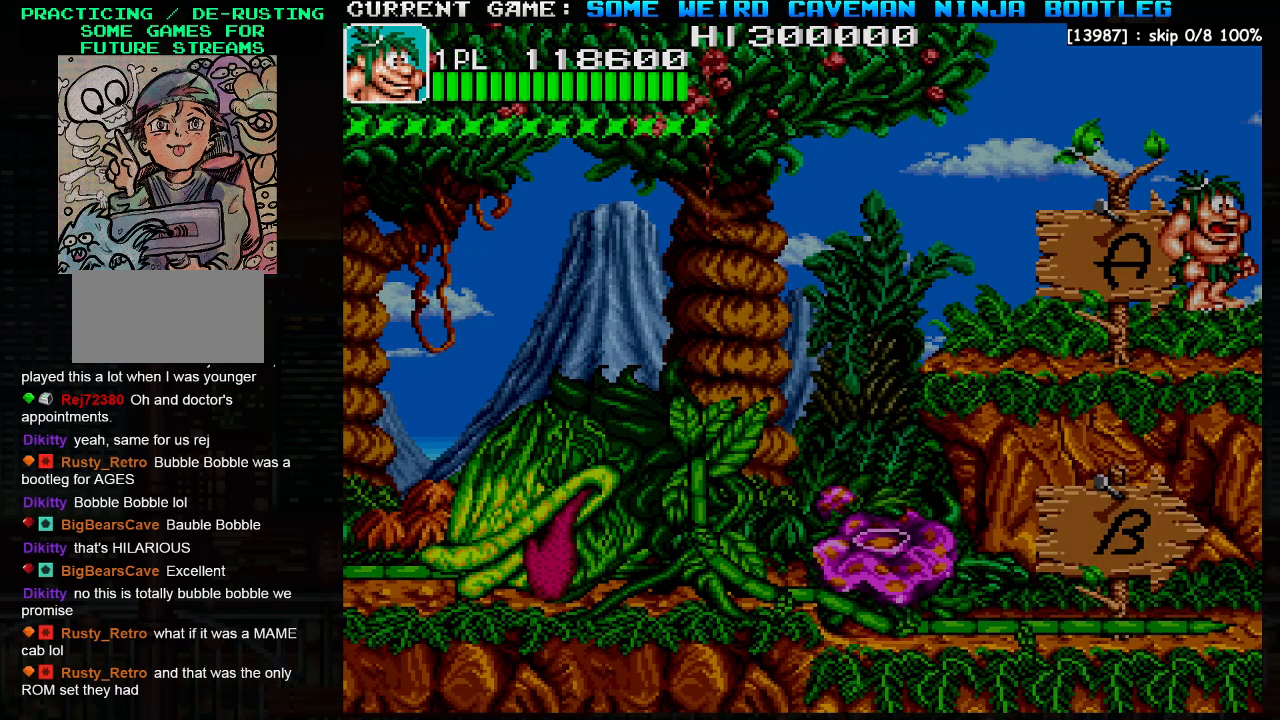
{"buttons": [], "left_stick": "right", "events": []}
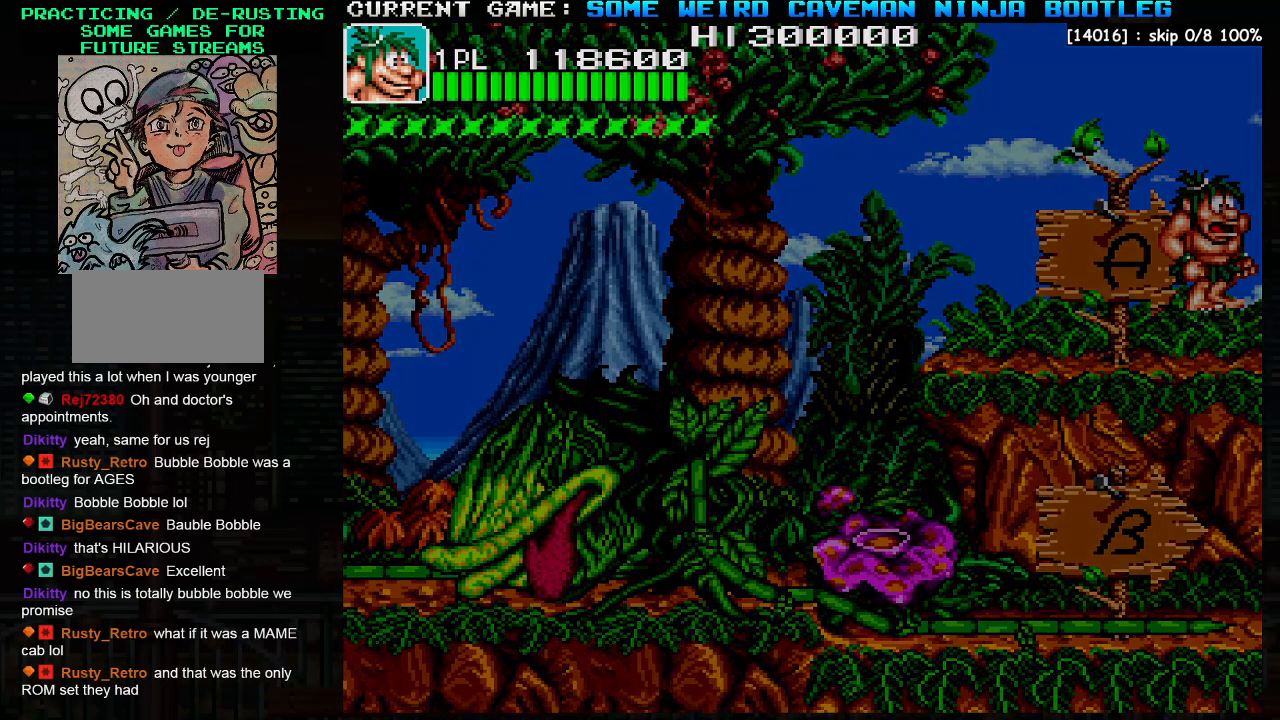
{"buttons": [], "left_stick": "right", "events": []}
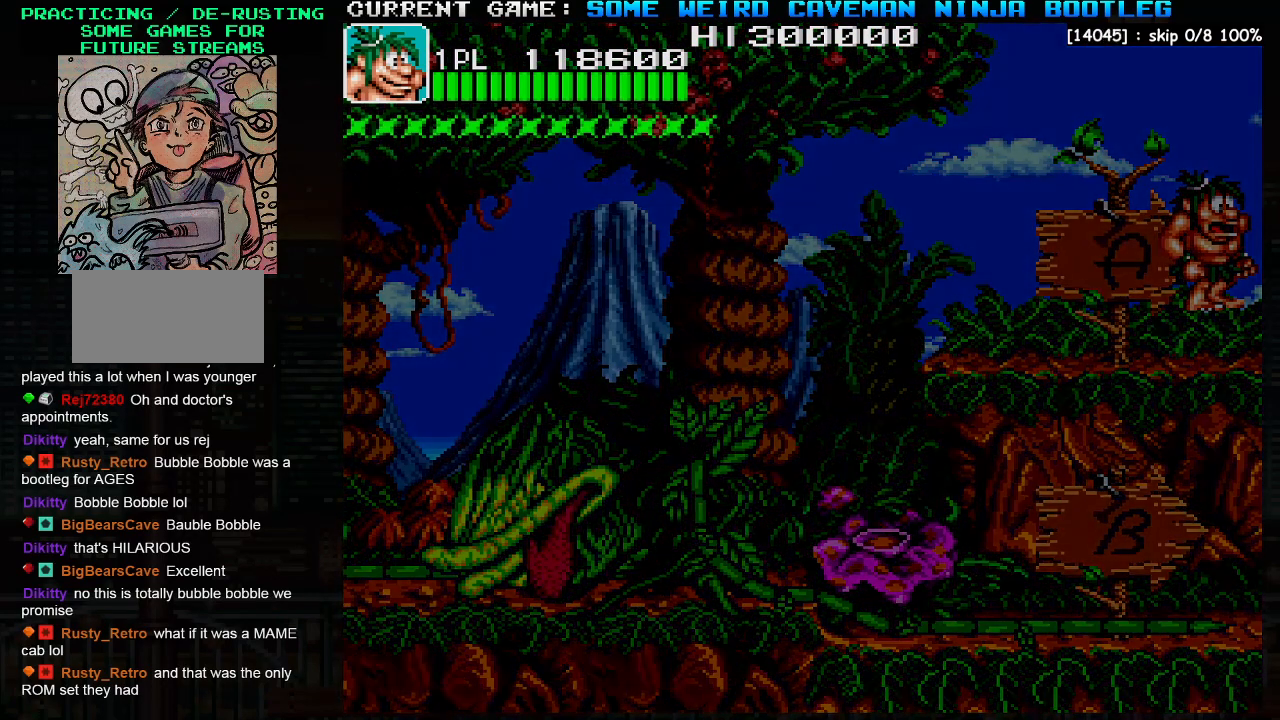
{"buttons": [], "left_stick": "center", "events": [[117, "left_stick", "center"]]}
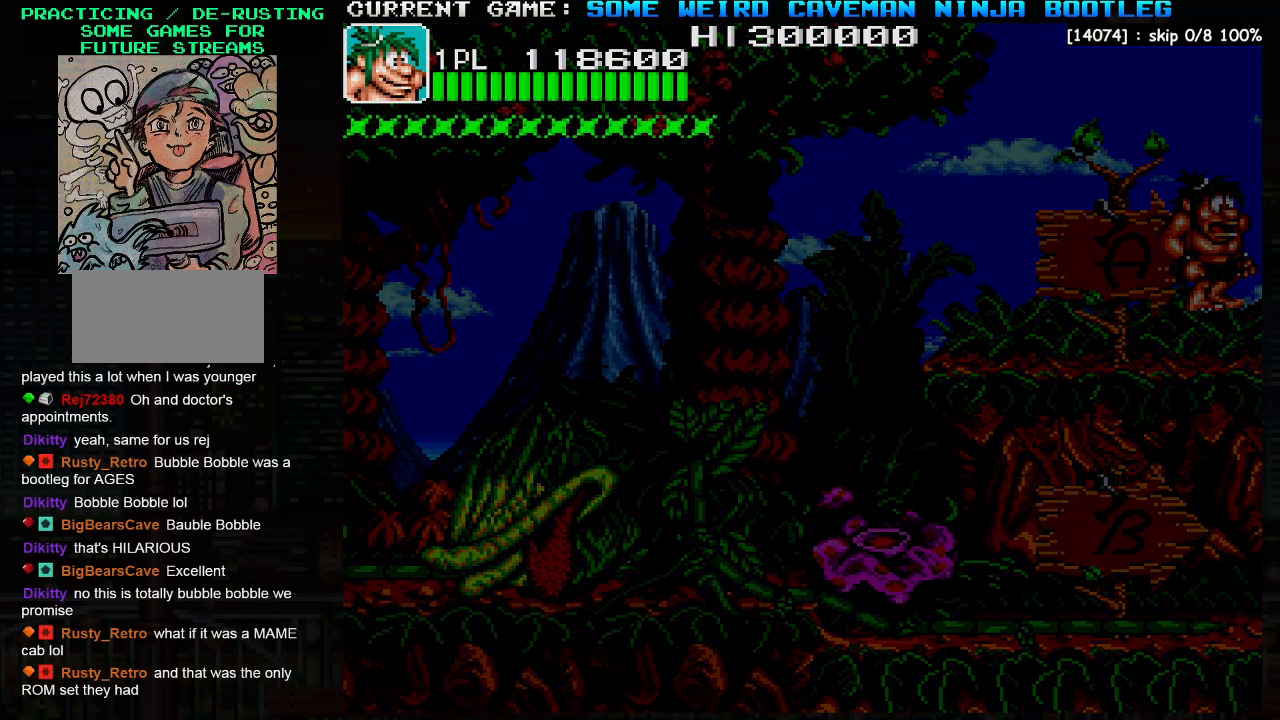
{"buttons": [], "left_stick": "center", "events": []}
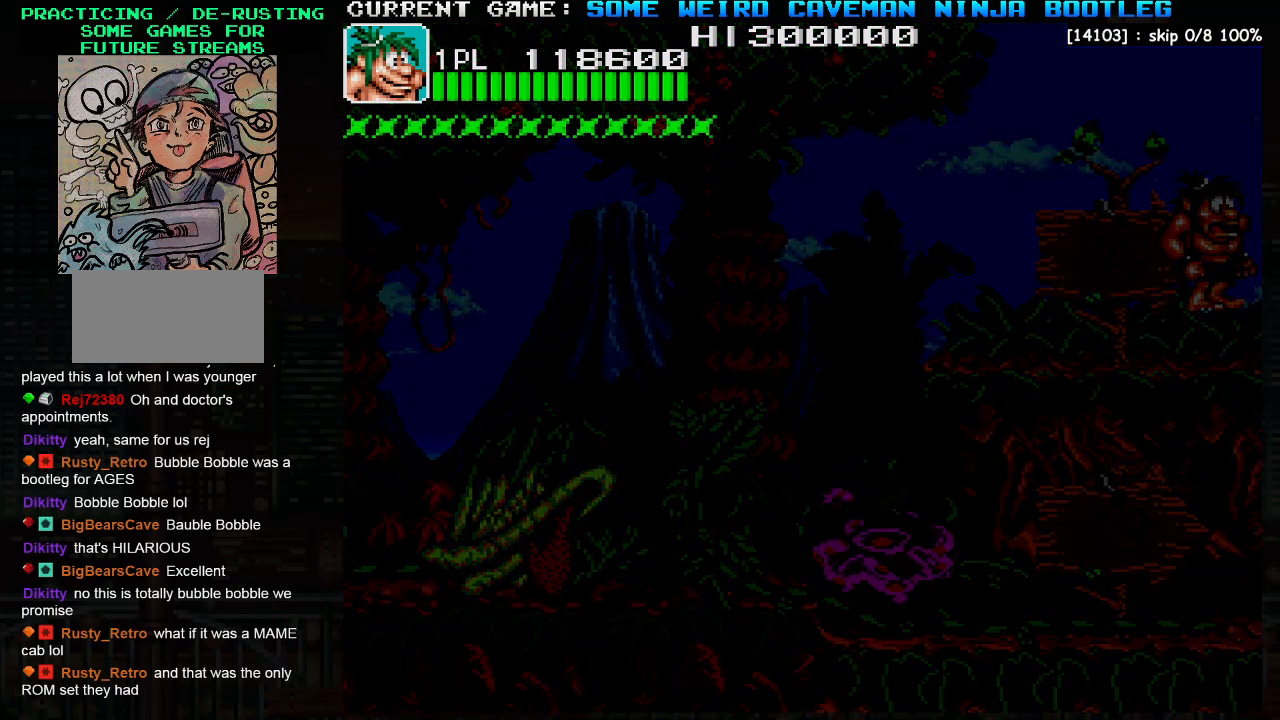
{"buttons": [], "left_stick": "center", "events": []}
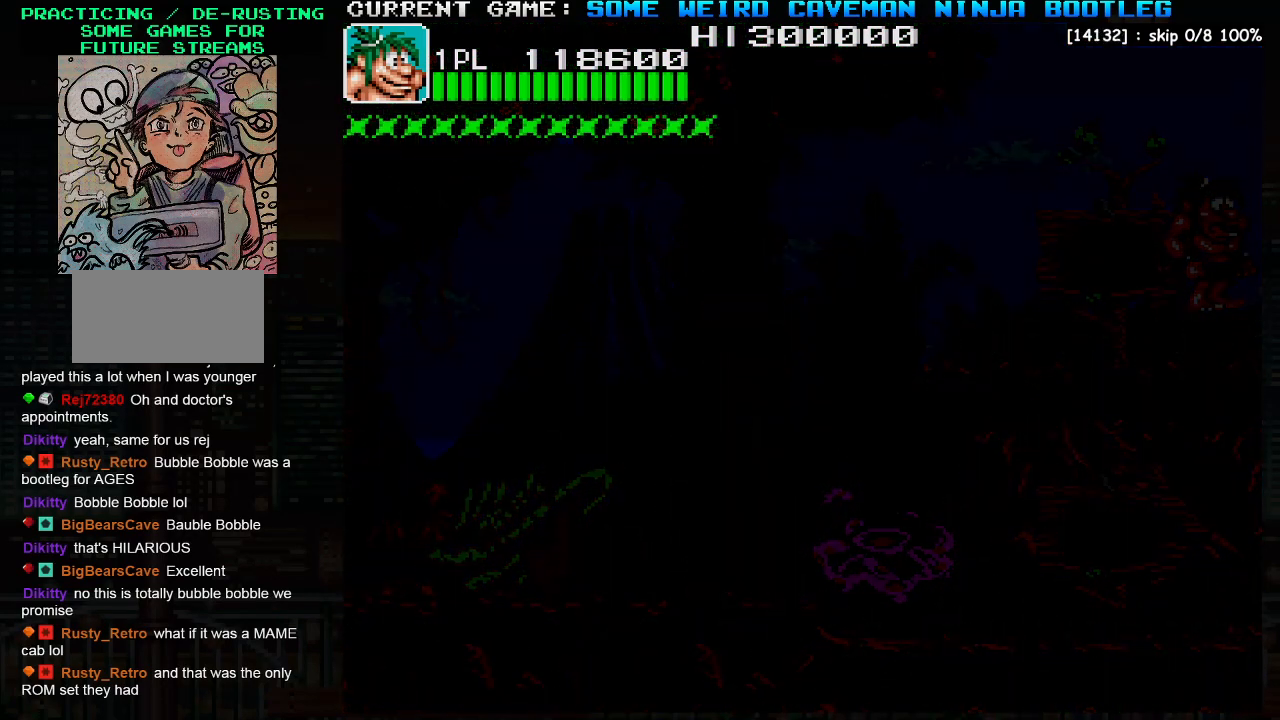
{"buttons": [], "left_stick": "center", "events": []}
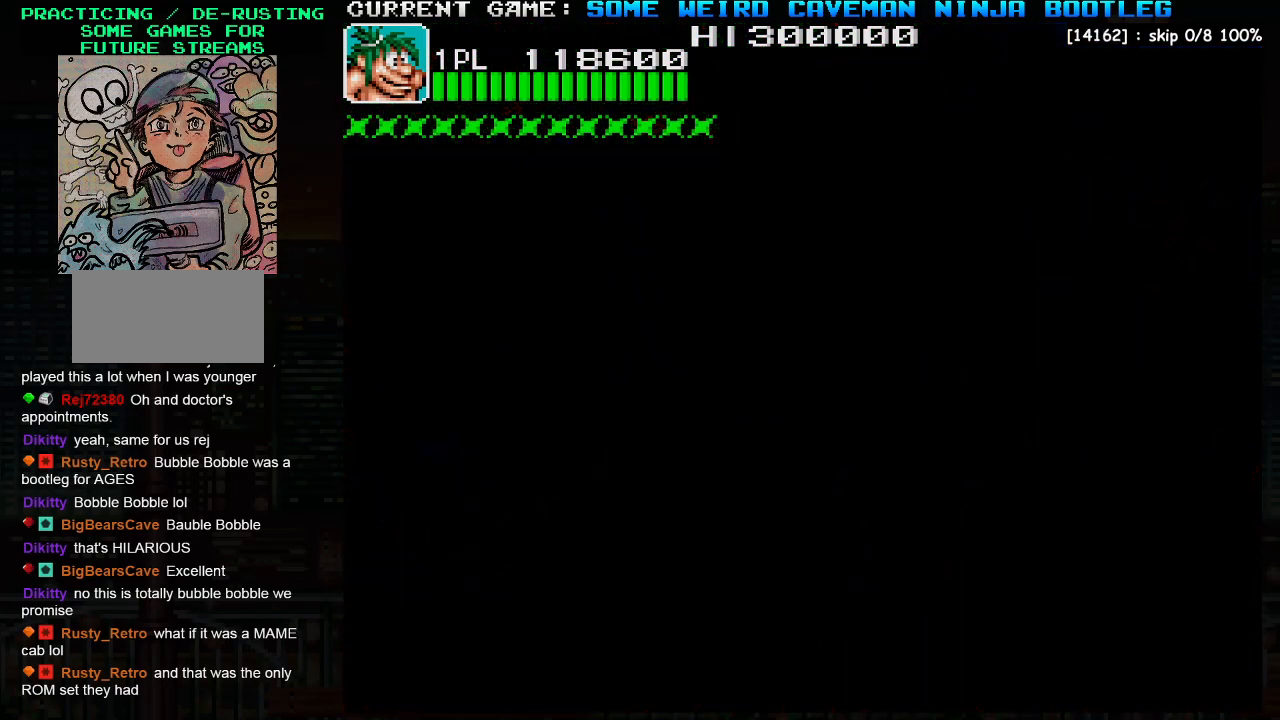
{"buttons": [], "left_stick": "center", "events": []}
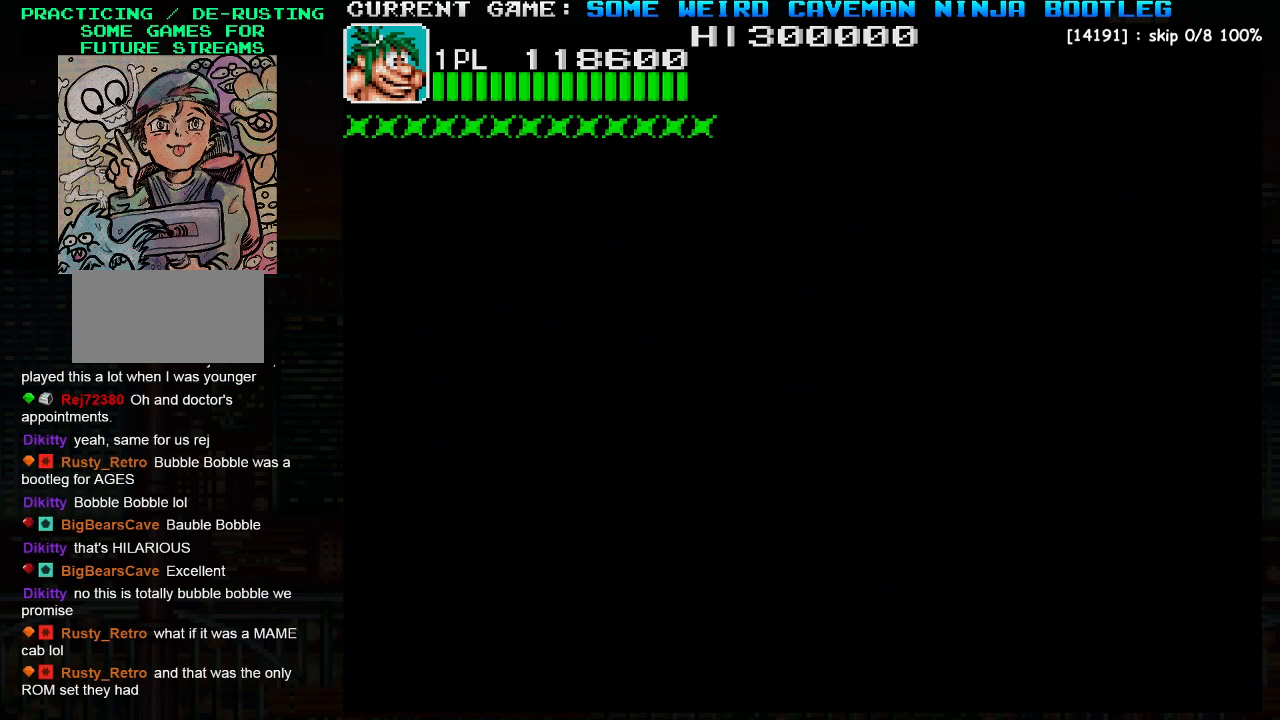
{"buttons": [], "left_stick": "center", "events": []}
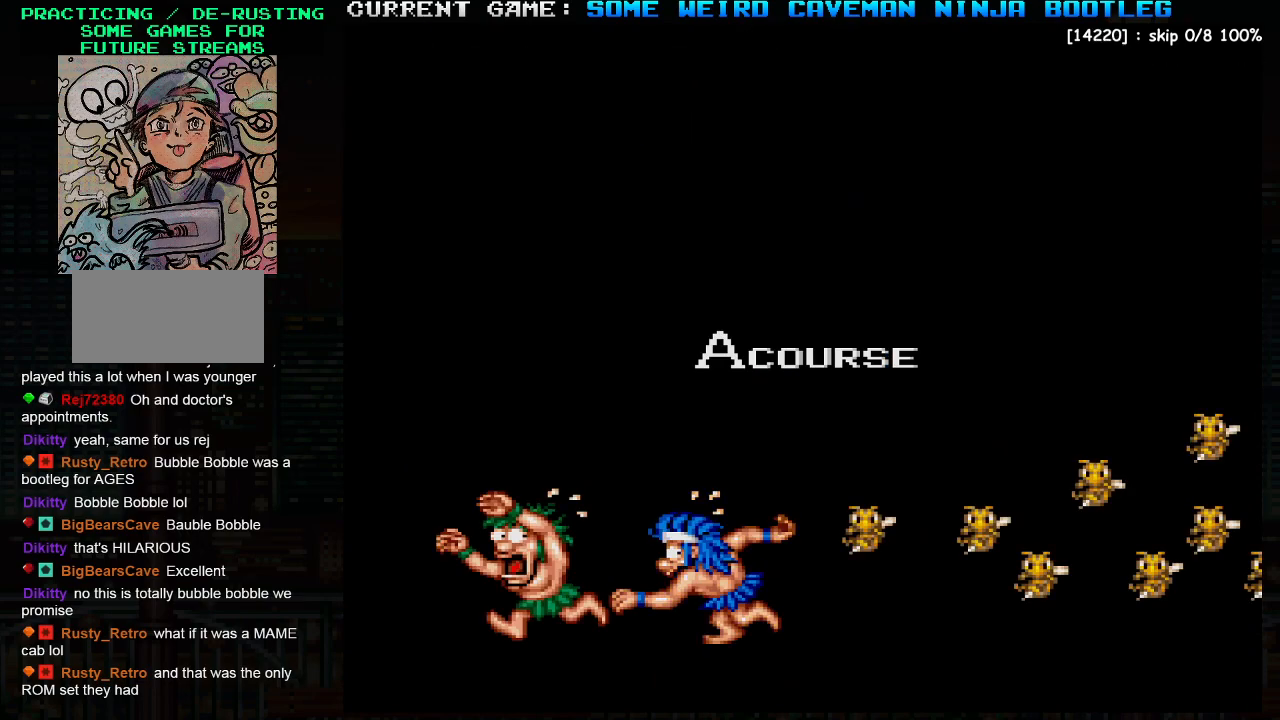
{"buttons": [], "left_stick": "center", "events": []}
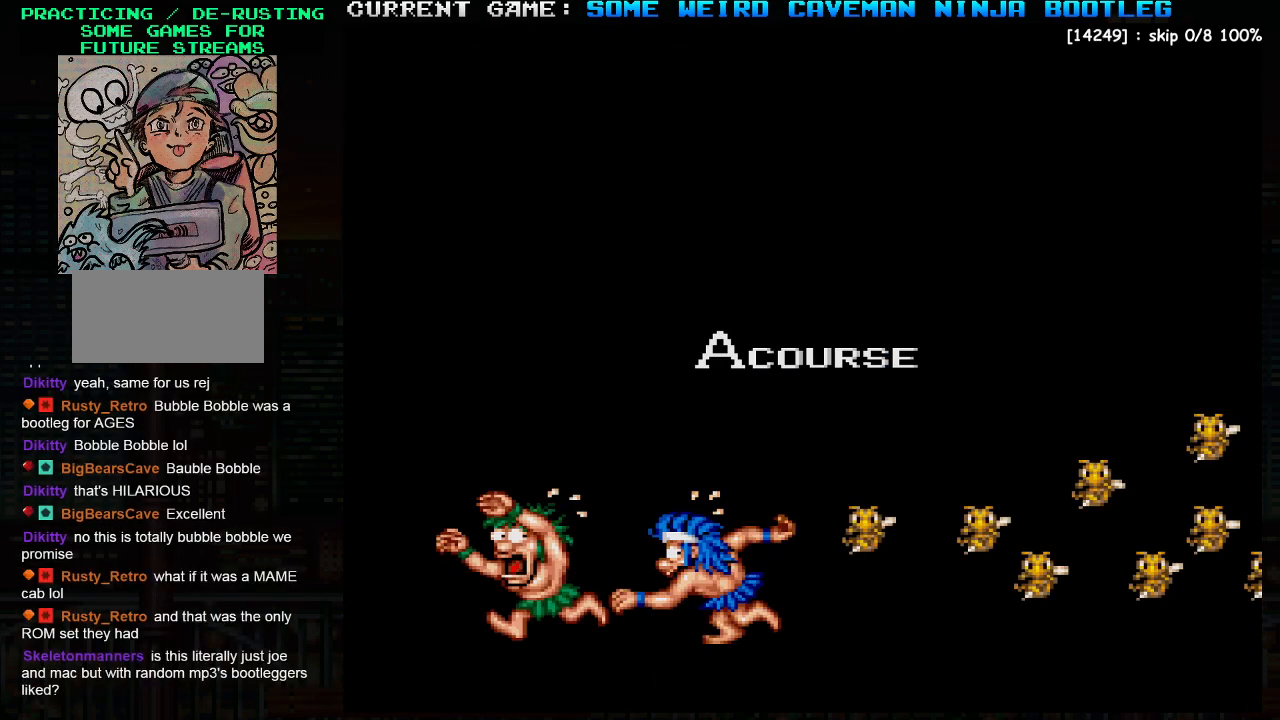
{"buttons": [], "left_stick": "center", "events": []}
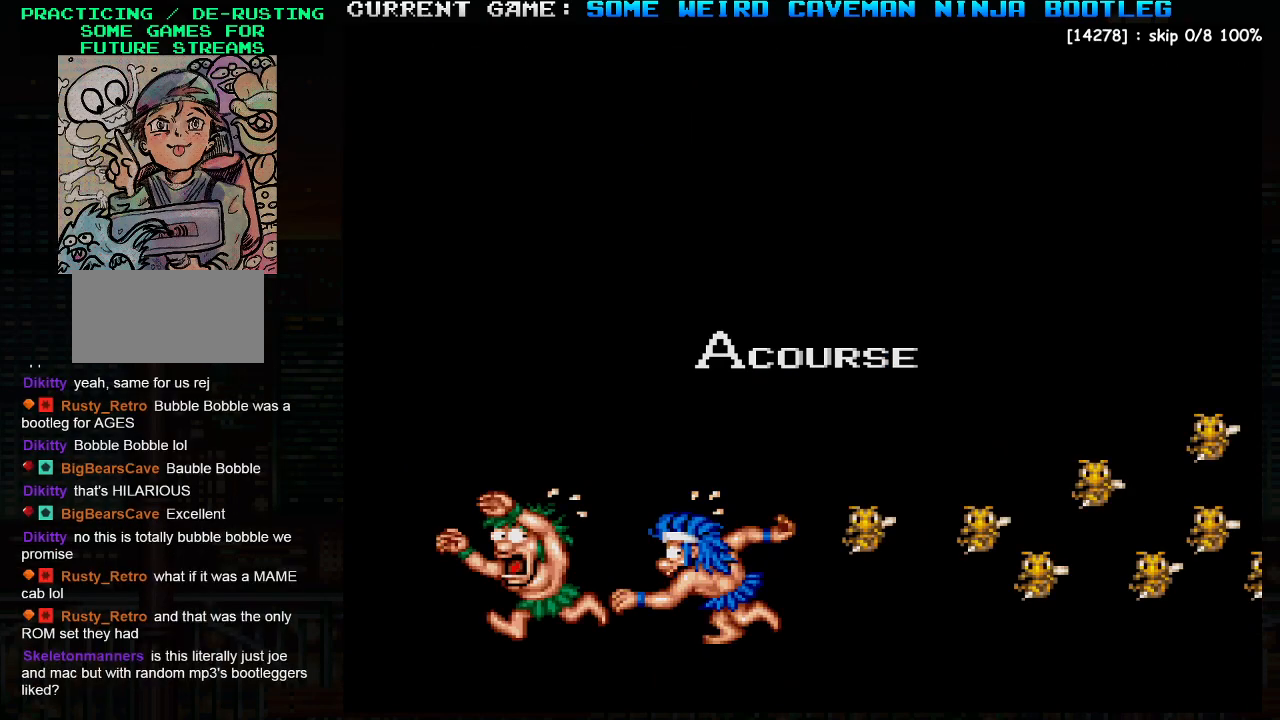
{"buttons": [], "left_stick": "center", "events": []}
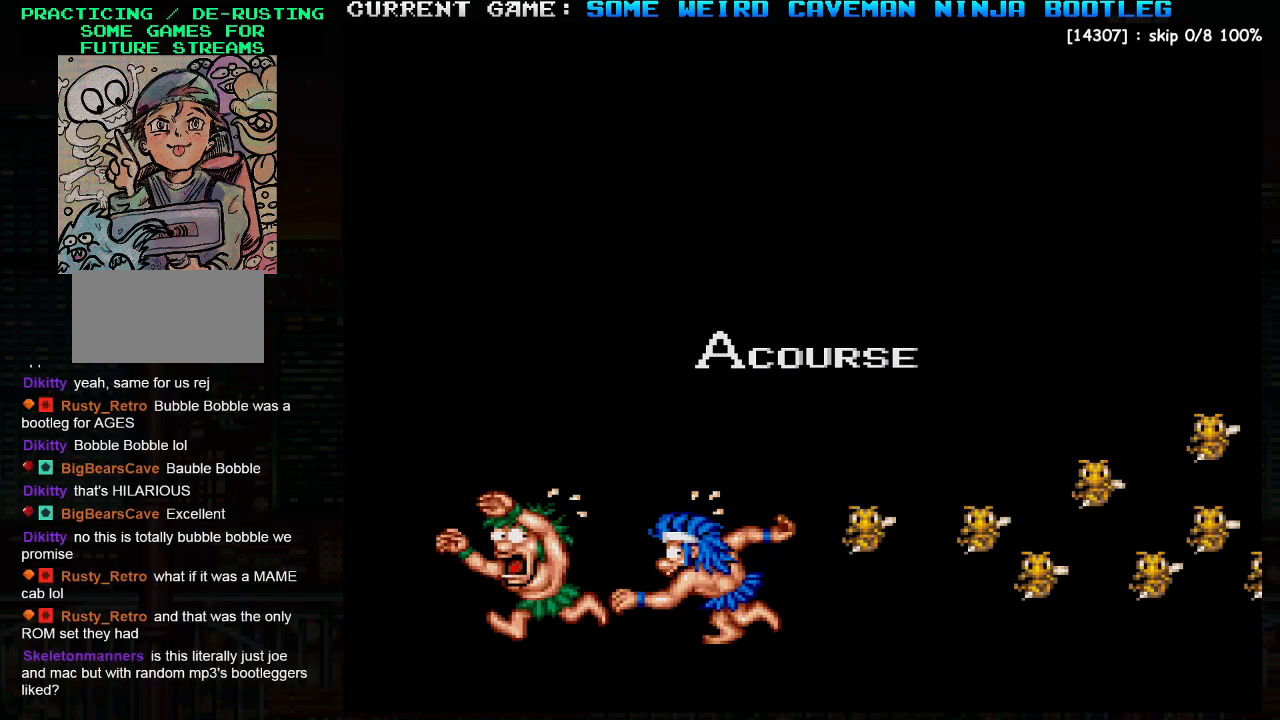
{"buttons": [], "left_stick": "center", "events": [[150, "SQUARE", "down"], [183, "SQUARE", "up"]]}
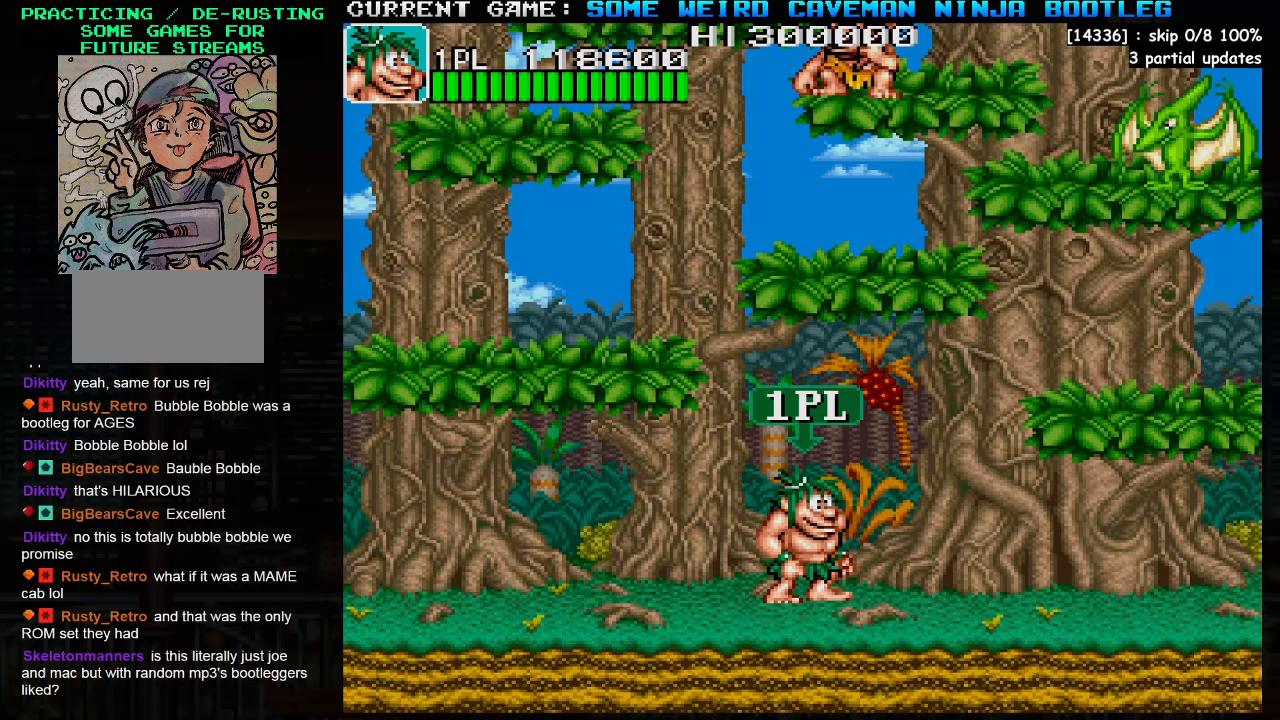
{"buttons": [], "left_stick": "center", "events": []}
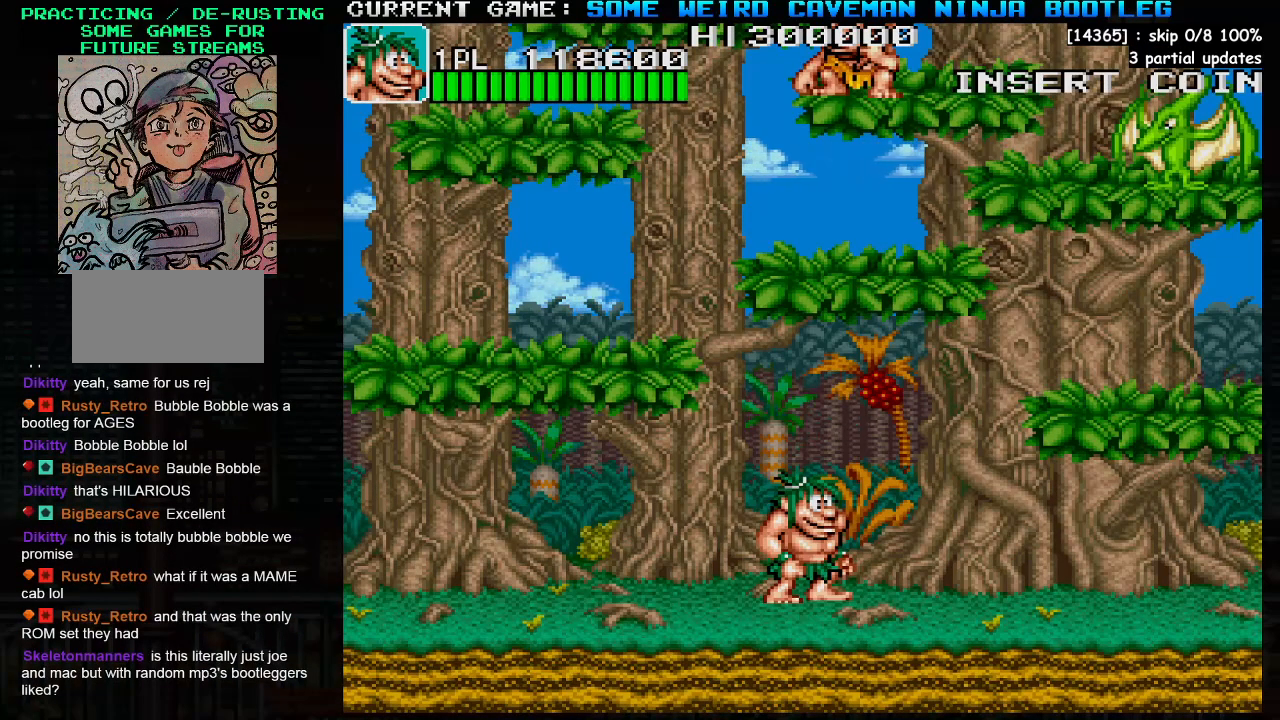
{"buttons": [], "left_stick": "center", "events": []}
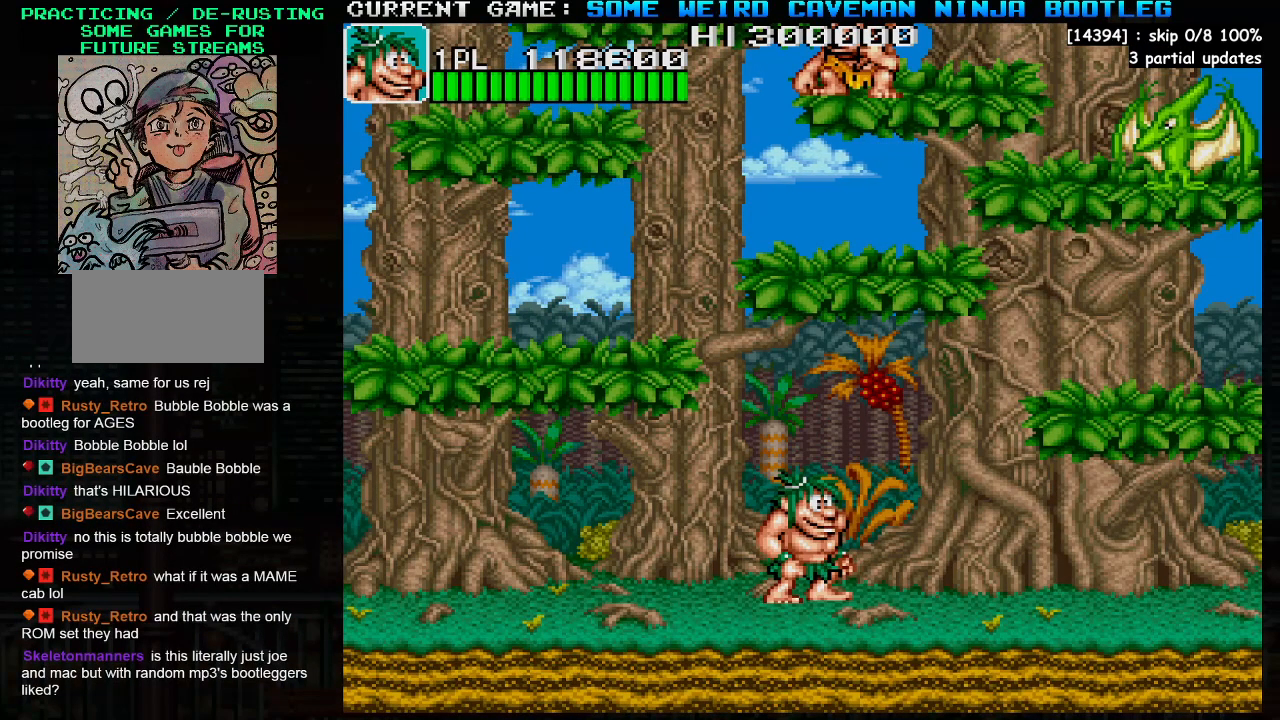
{"buttons": [], "left_stick": "right", "events": [[383, "left_stick", "right"]]}
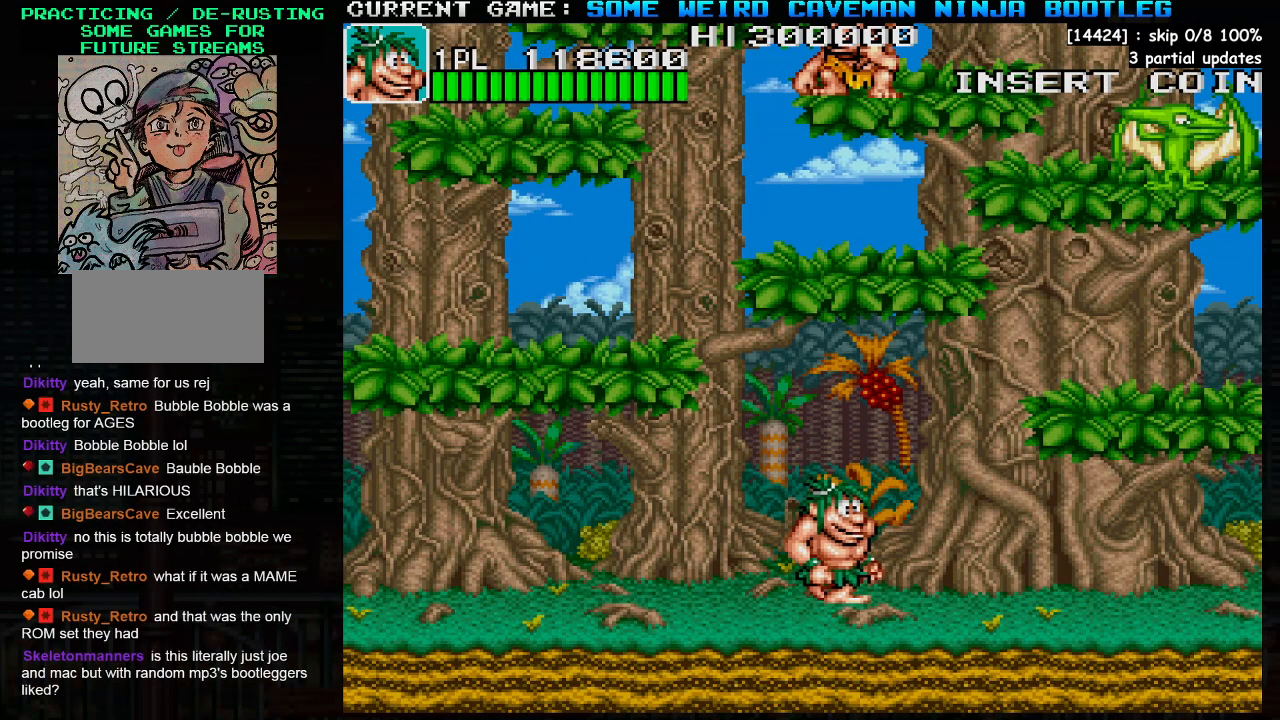
{"buttons": [], "left_stick": "center", "events": [[333, "left_stick", "center"]]}